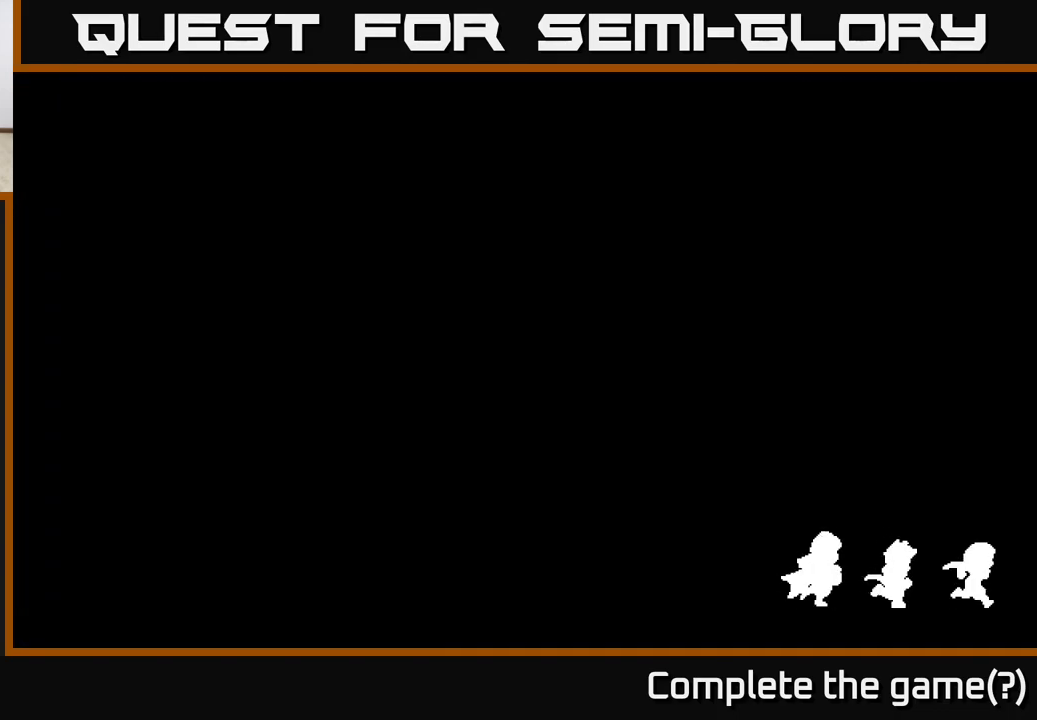
Gameplay with a controller (Xbox layout); each line is a JSON object with the inputs held at the frame after it. "events" lists button and stick changes between this image and that frame as [ms after this image, input, new state], when the widget could be followed in between.
{"buttons": [], "left_stick": "center", "right_stick": "center", "events": []}
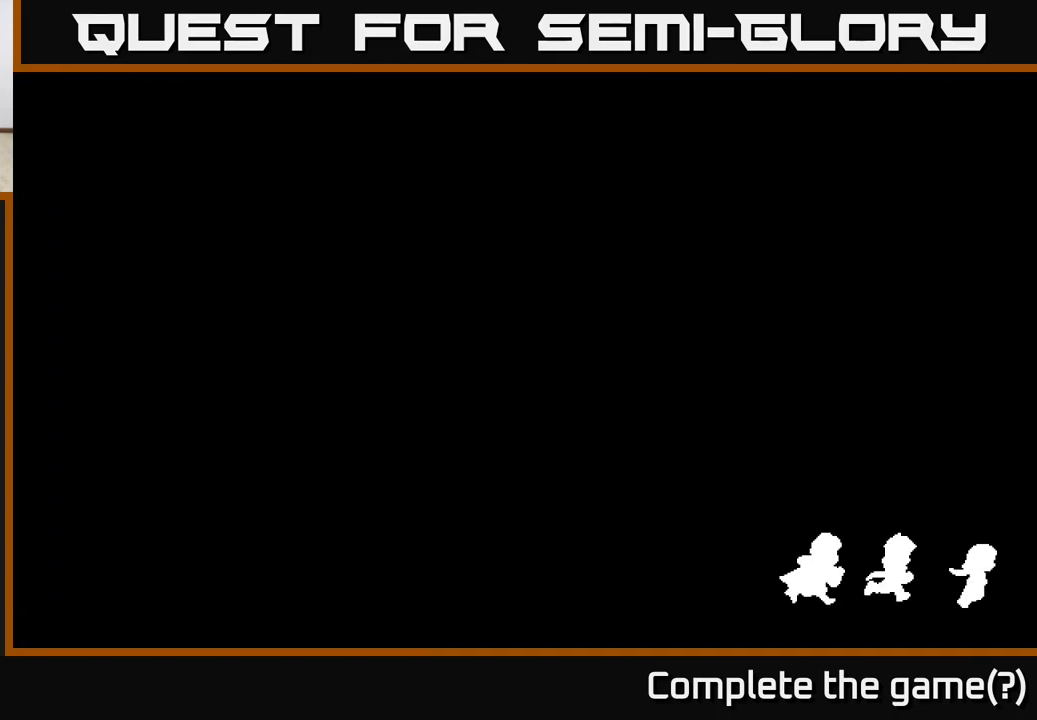
{"buttons": [], "left_stick": "center", "right_stick": "center", "events": []}
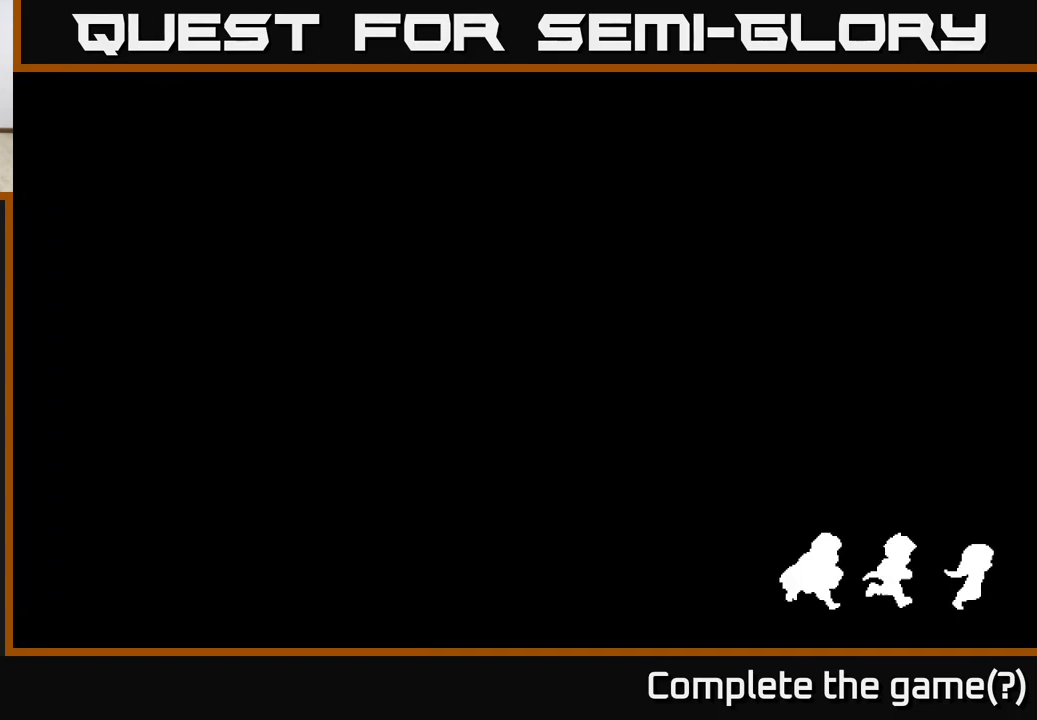
{"buttons": [], "left_stick": "center", "right_stick": "center", "events": []}
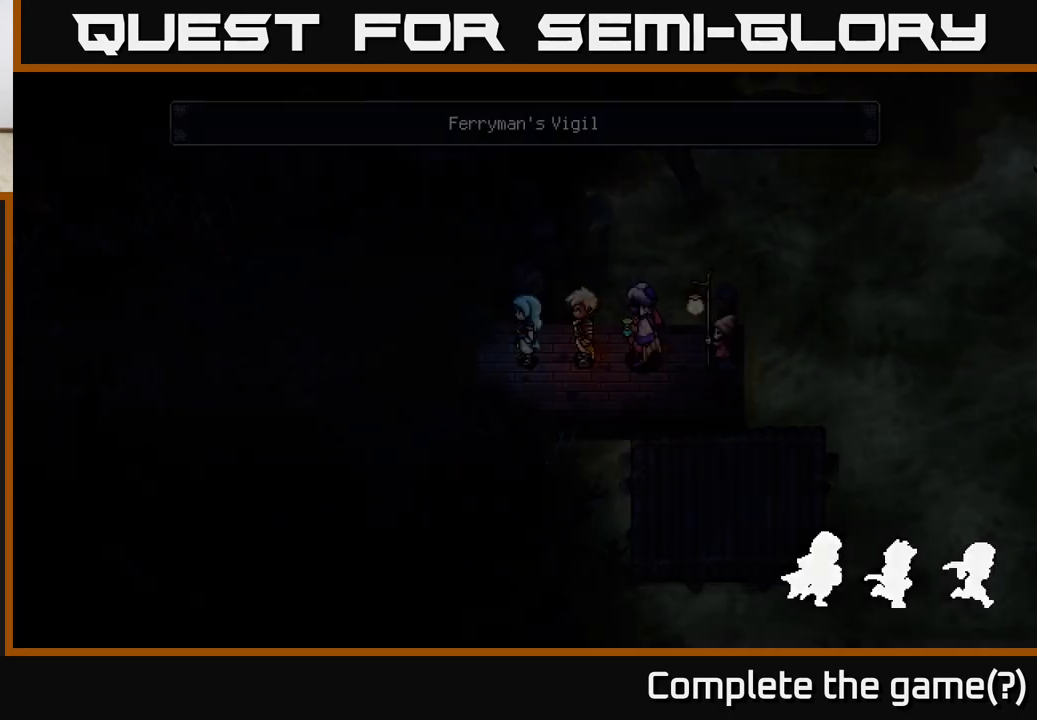
{"buttons": [], "left_stick": "center", "right_stick": "center", "events": []}
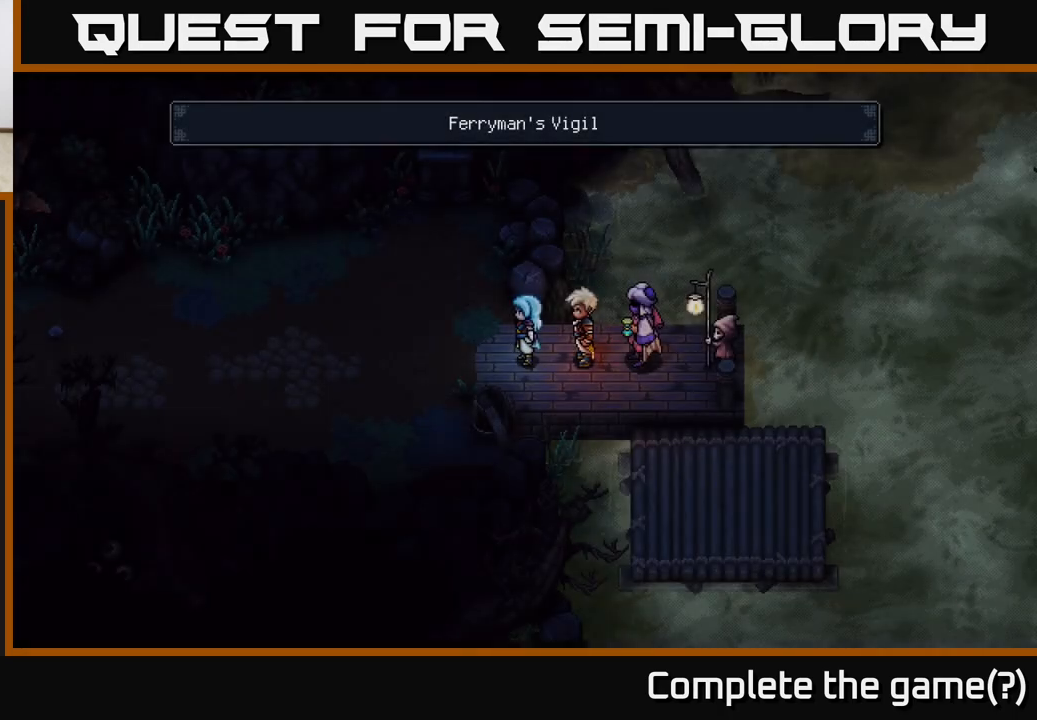
{"buttons": [], "left_stick": "center", "right_stick": "center", "events": []}
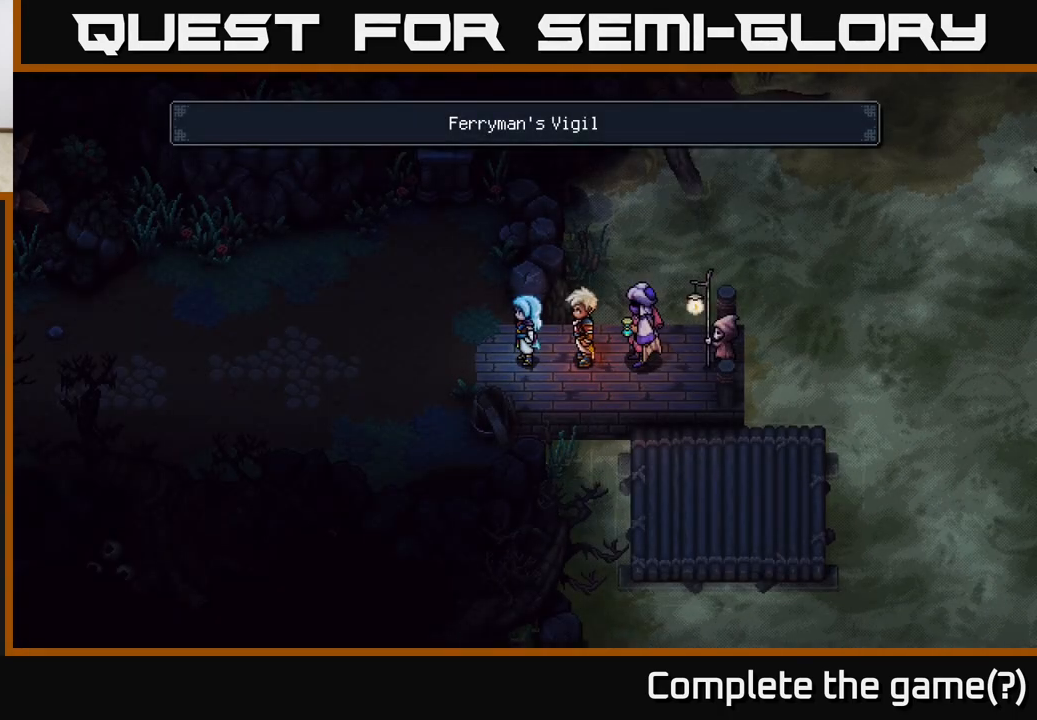
{"buttons": [], "left_stick": "left", "right_stick": "center", "events": [[50, "left_stick", "left"]]}
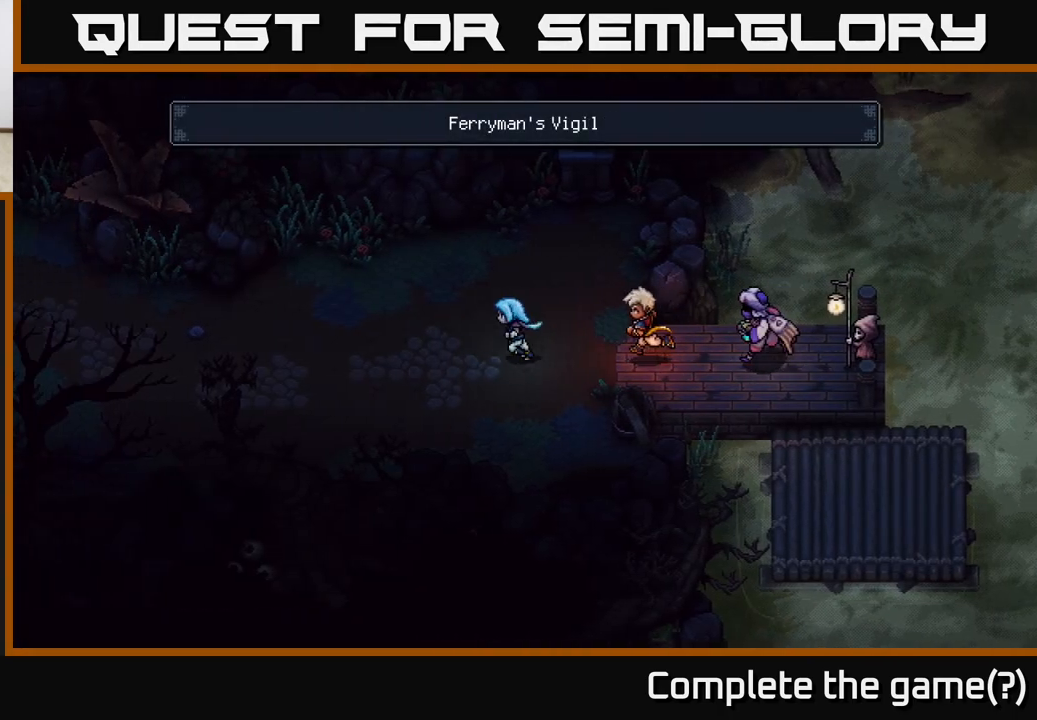
{"buttons": [], "left_stick": "left", "right_stick": "center", "events": []}
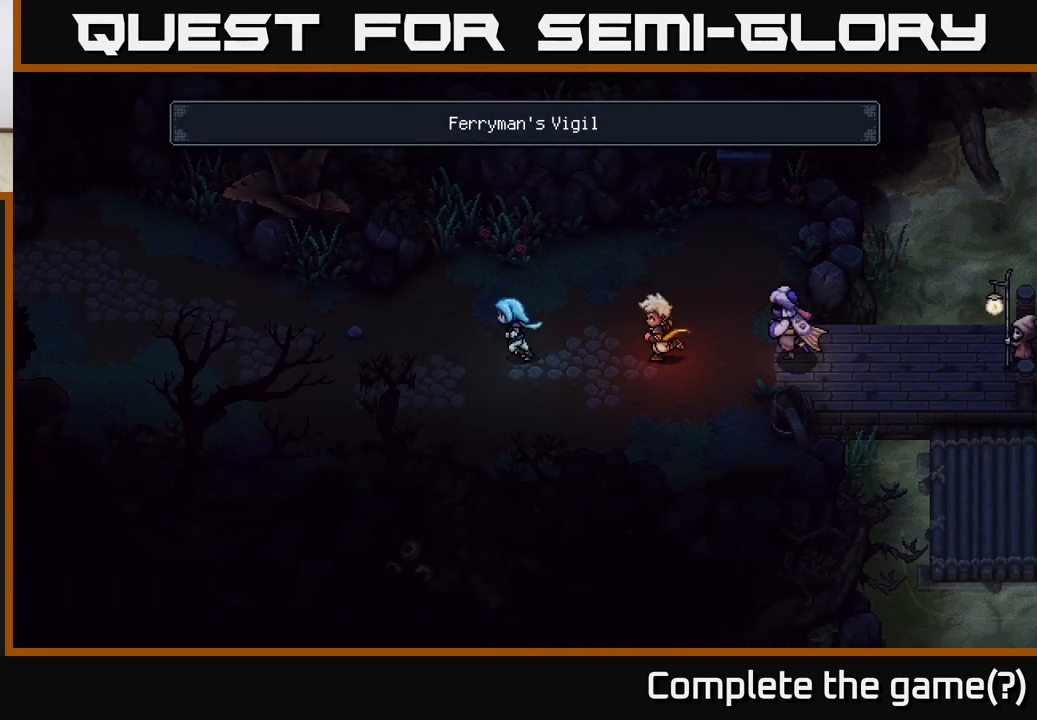
{"buttons": [], "left_stick": "left", "right_stick": "center", "events": []}
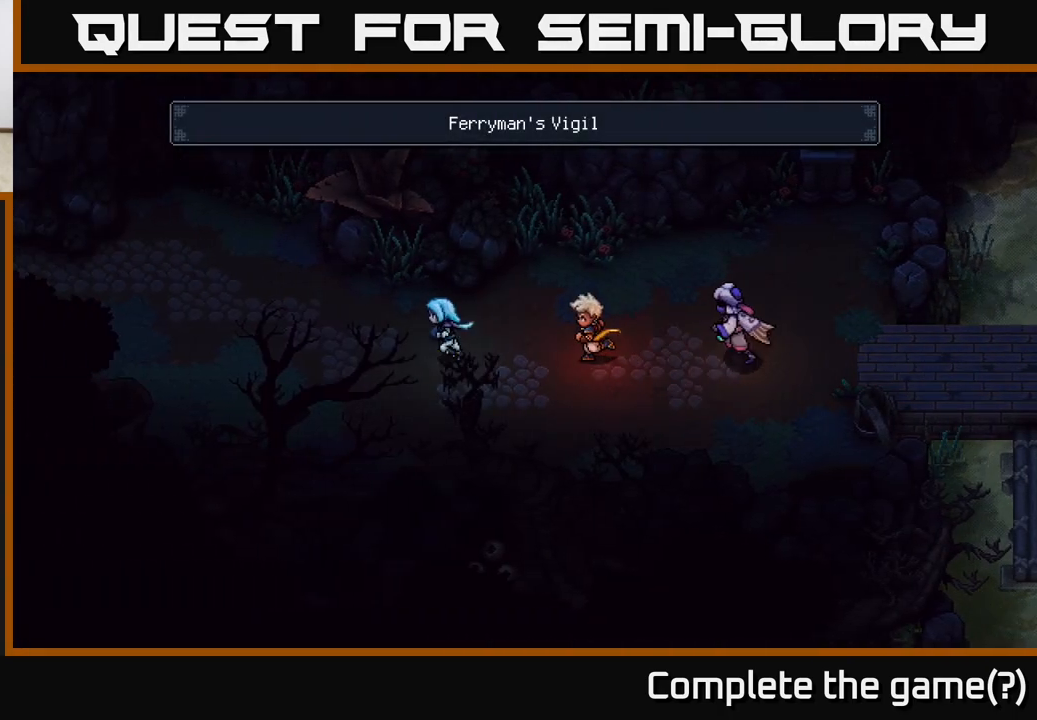
{"buttons": [], "left_stick": "left", "right_stick": "center", "events": []}
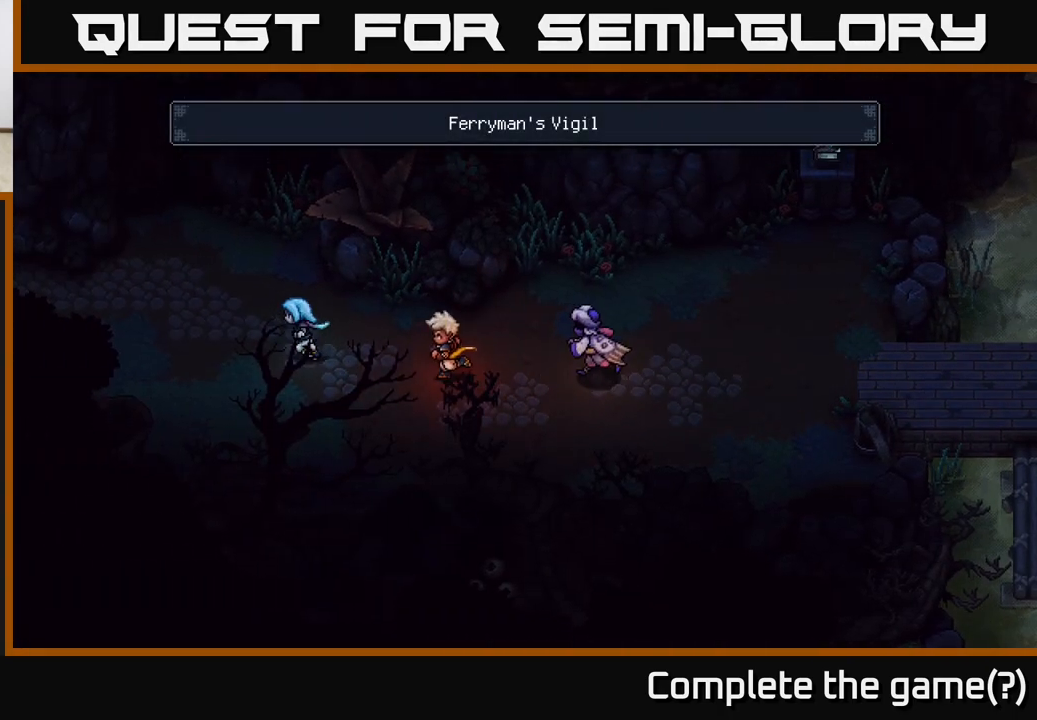
{"buttons": [], "left_stick": "up-left", "right_stick": "center", "events": [[17, "left_stick", "up-left"], [200, "left_stick", "left"], [500, "left_stick", "up-left"]]}
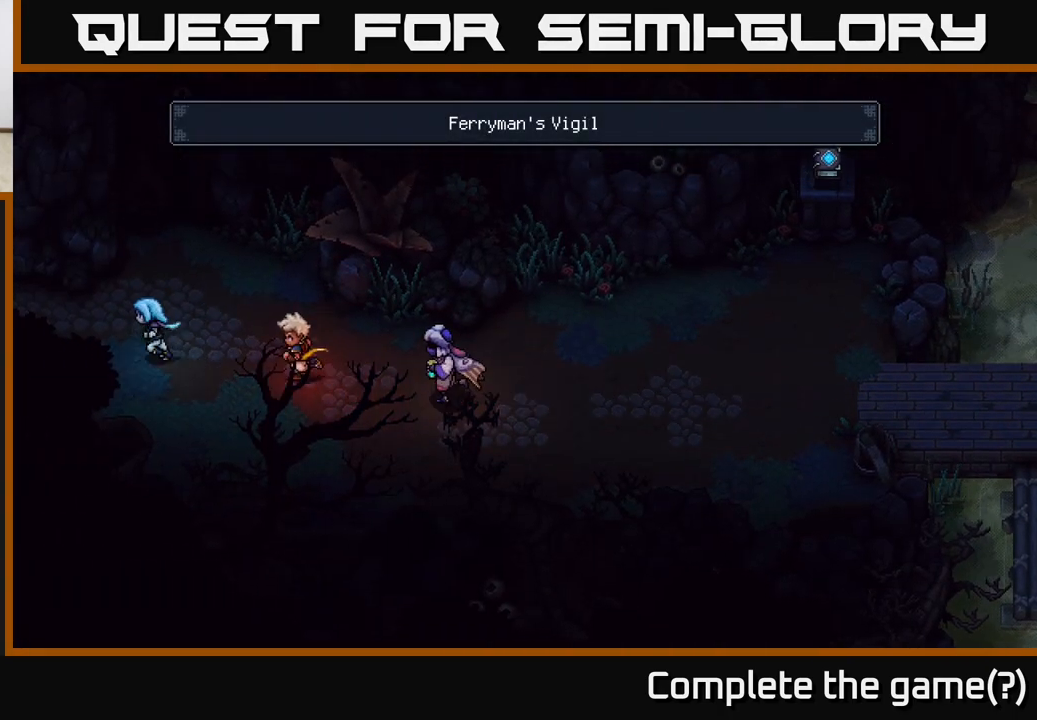
{"buttons": [], "left_stick": "left", "right_stick": "center", "events": [[117, "left_stick", "left"]]}
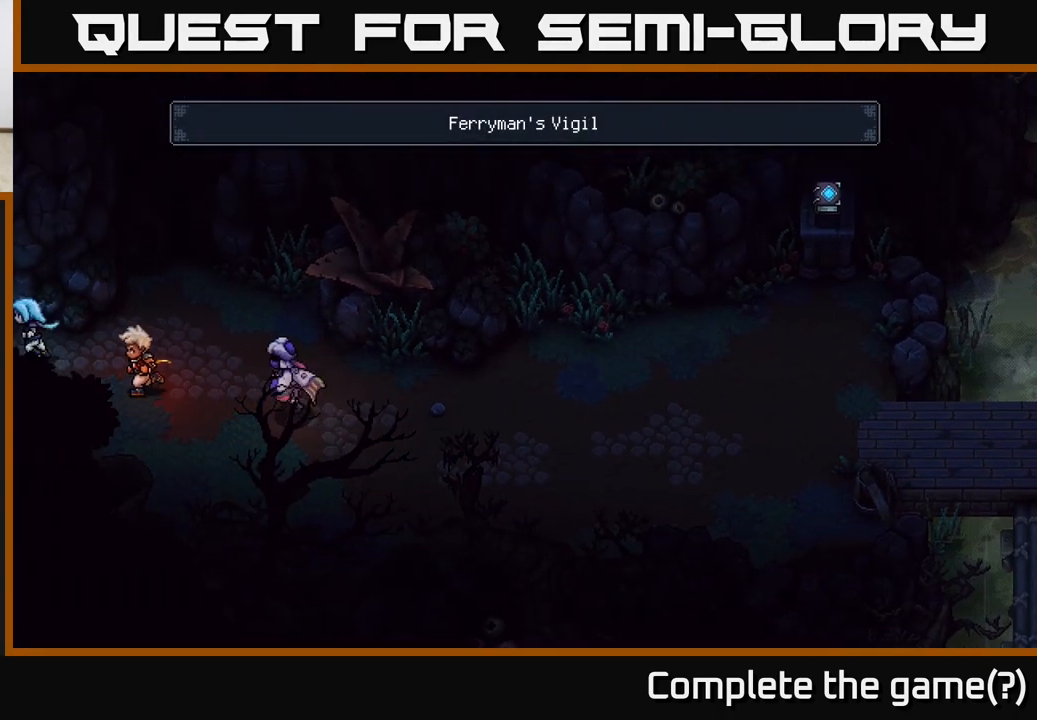
{"buttons": [], "left_stick": "left", "right_stick": "center", "events": []}
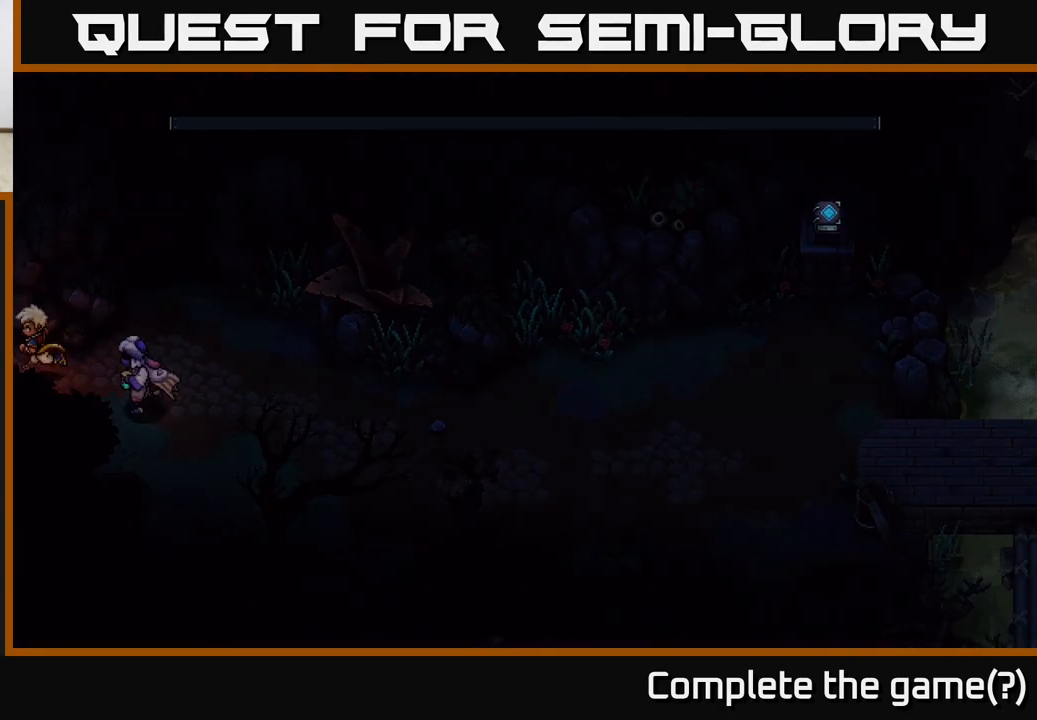
{"buttons": [], "left_stick": "left", "right_stick": "center", "events": []}
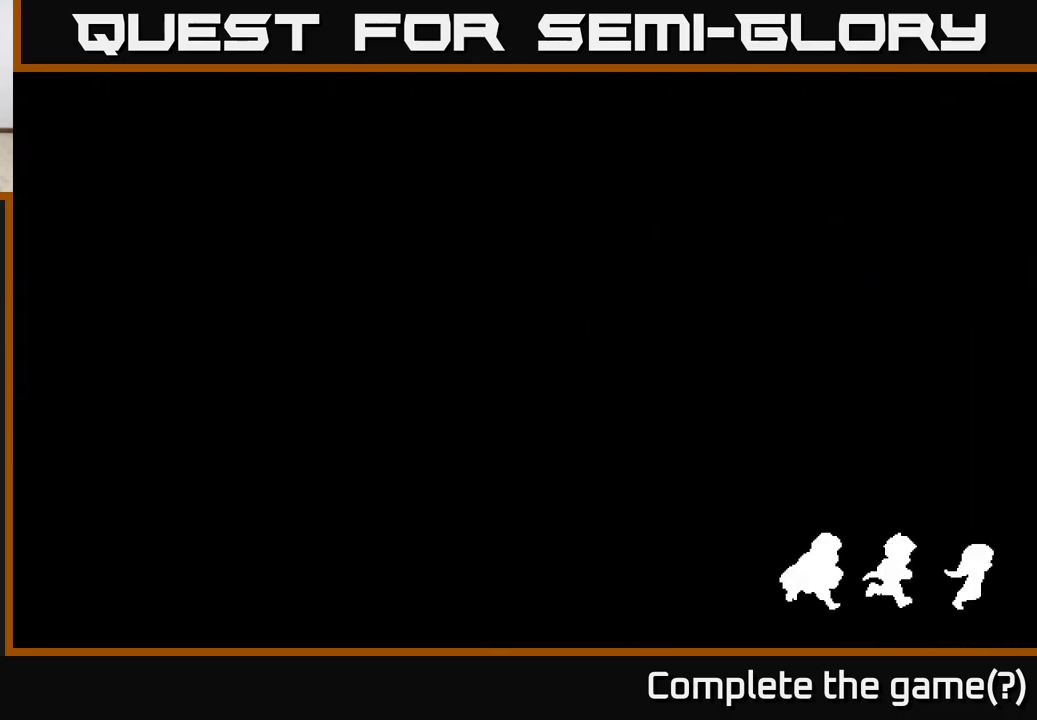
{"buttons": [], "left_stick": "left", "right_stick": "center", "events": [[117, "left_stick", "center"], [367, "left_stick", "left"]]}
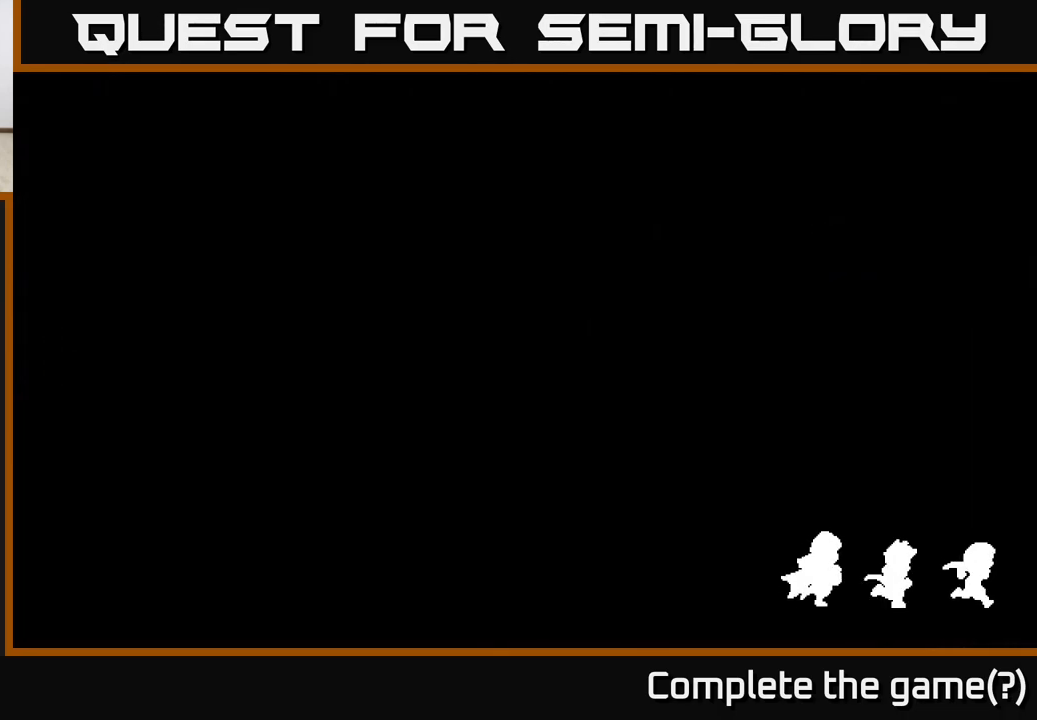
{"buttons": [], "left_stick": "center", "right_stick": "center", "events": [[250, "left_stick", "center"]]}
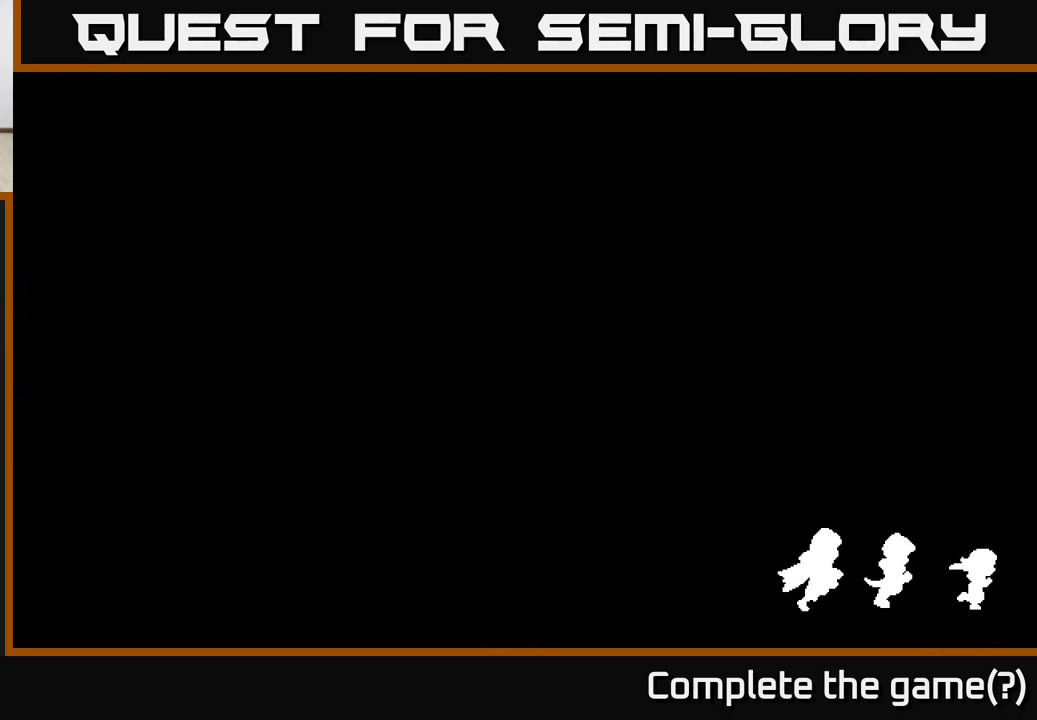
{"buttons": [], "left_stick": "left", "right_stick": "center", "events": [[433, "left_stick", "left"]]}
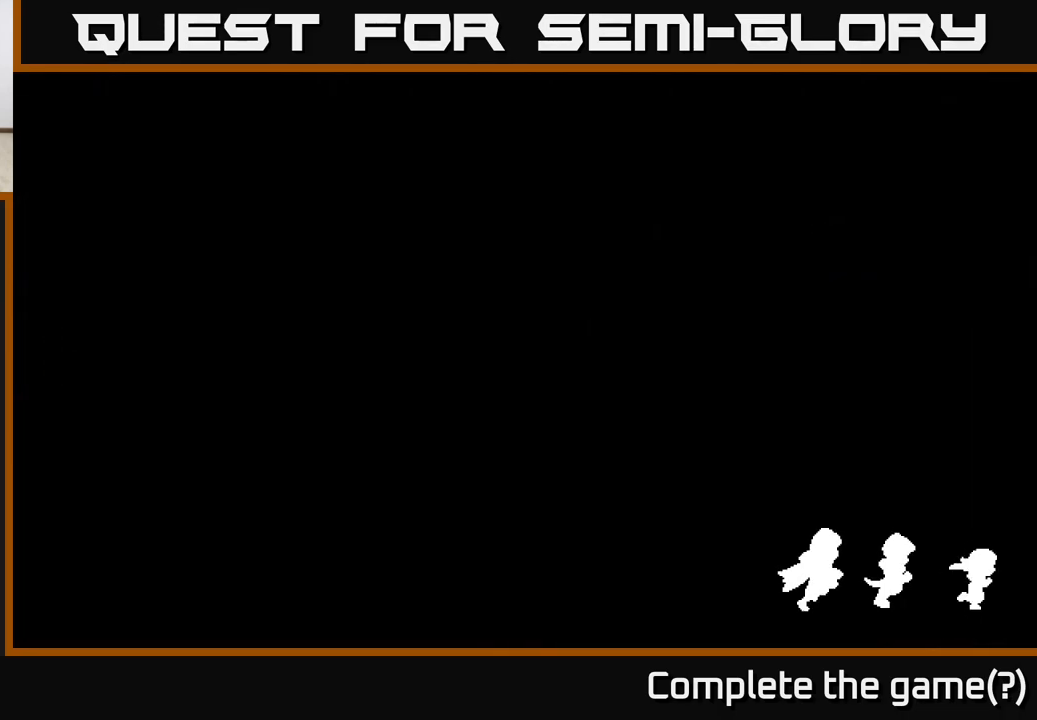
{"buttons": [], "left_stick": "down-left", "right_stick": "center", "events": [[250, "left_stick", "center"], [500, "left_stick", "down-left"]]}
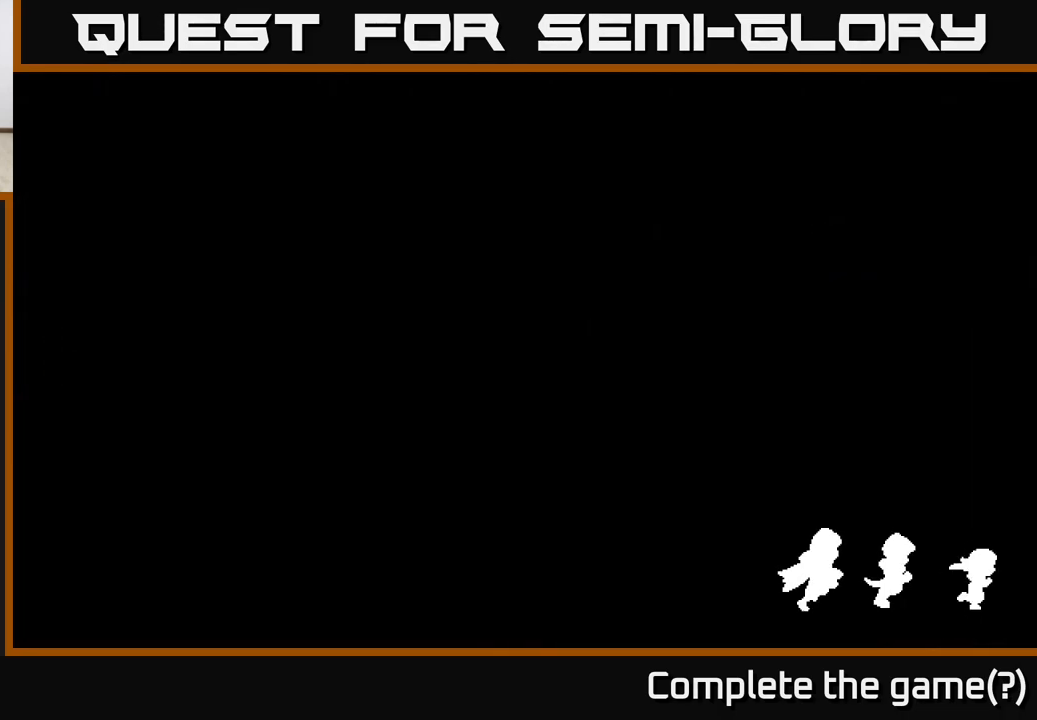
{"buttons": [], "left_stick": "center", "right_stick": "center", "events": [[267, "left_stick", "up-left"], [317, "left_stick", "center"]]}
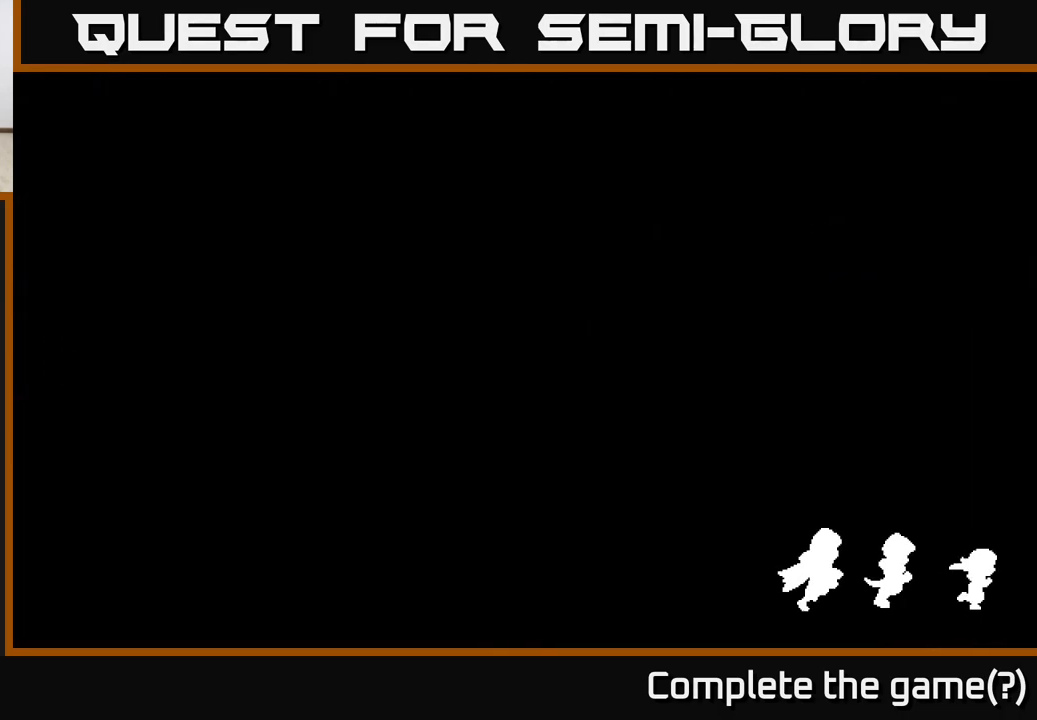
{"buttons": [], "left_stick": "center", "right_stick": "center", "events": [[67, "left_stick", "left"], [283, "left_stick", "center"]]}
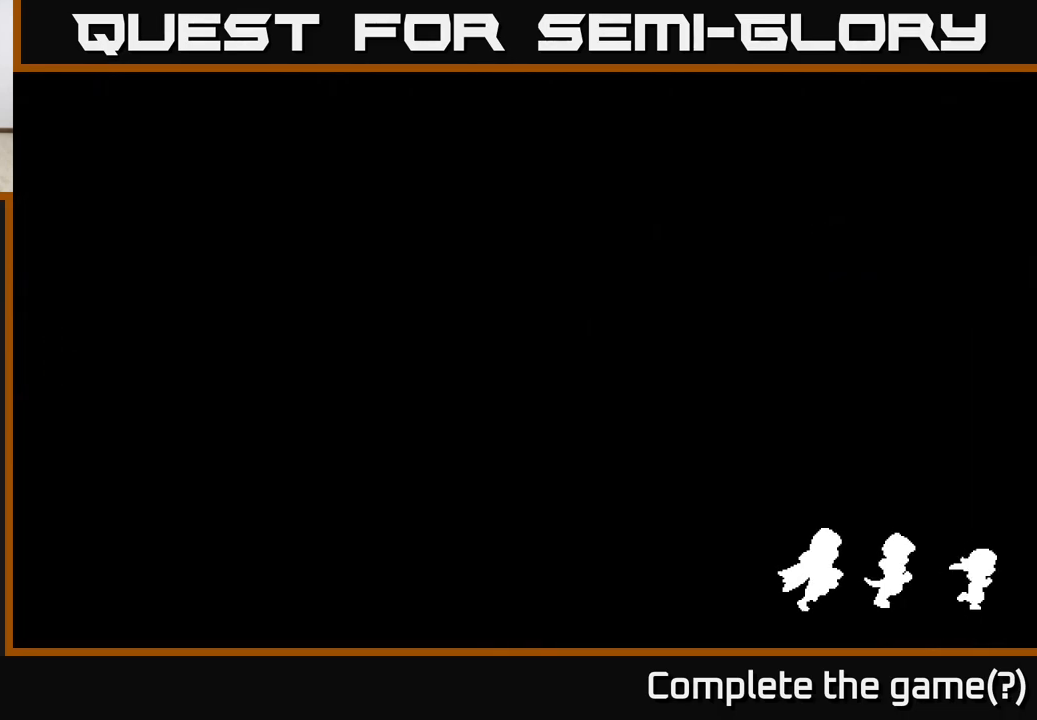
{"buttons": [], "left_stick": "center", "right_stick": "center", "events": []}
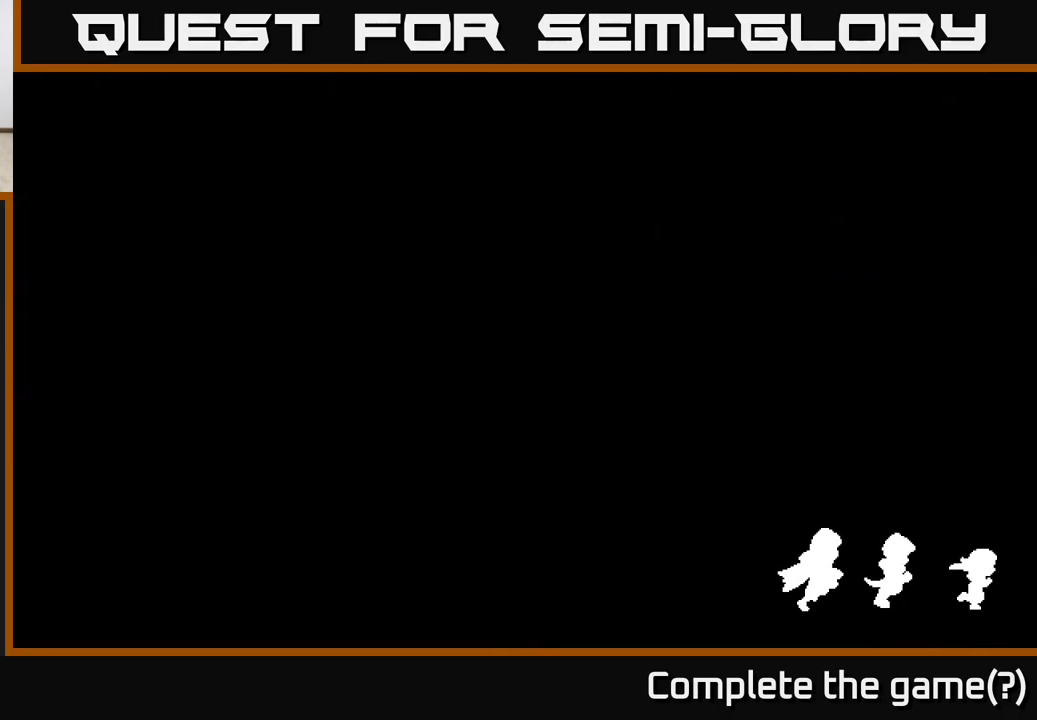
{"buttons": [], "left_stick": "left", "right_stick": "center", "events": [[133, "left_stick", "left"]]}
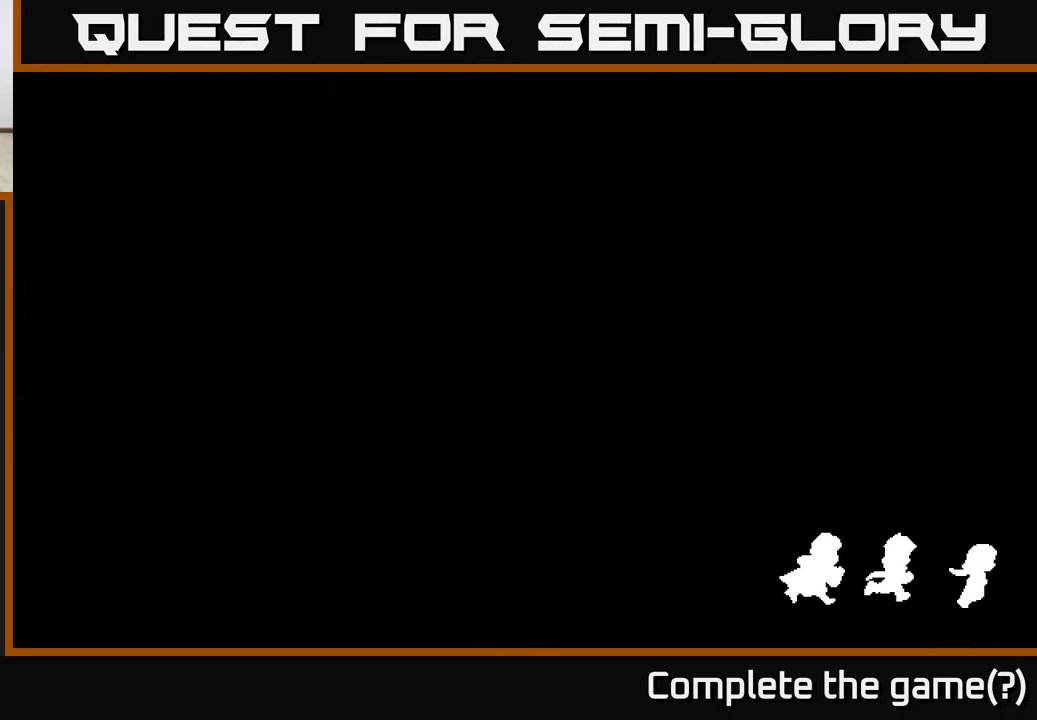
{"buttons": [], "left_stick": "center", "right_stick": "center", "events": [[367, "left_stick", "center"]]}
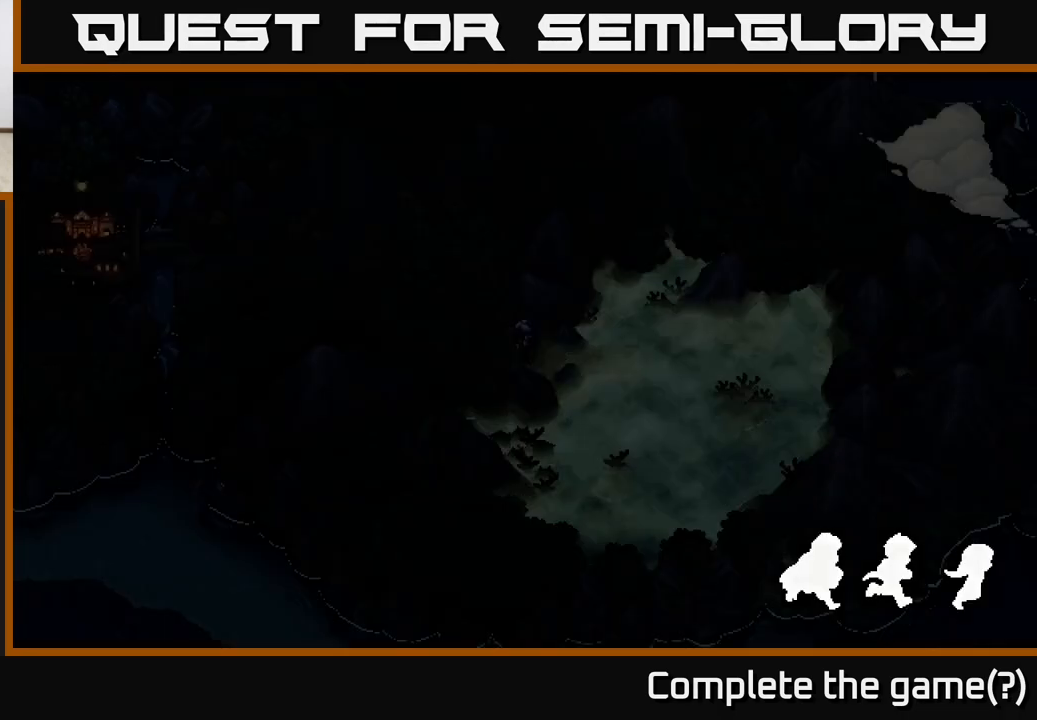
{"buttons": [], "left_stick": "left", "right_stick": "center", "events": [[467, "left_stick", "left"]]}
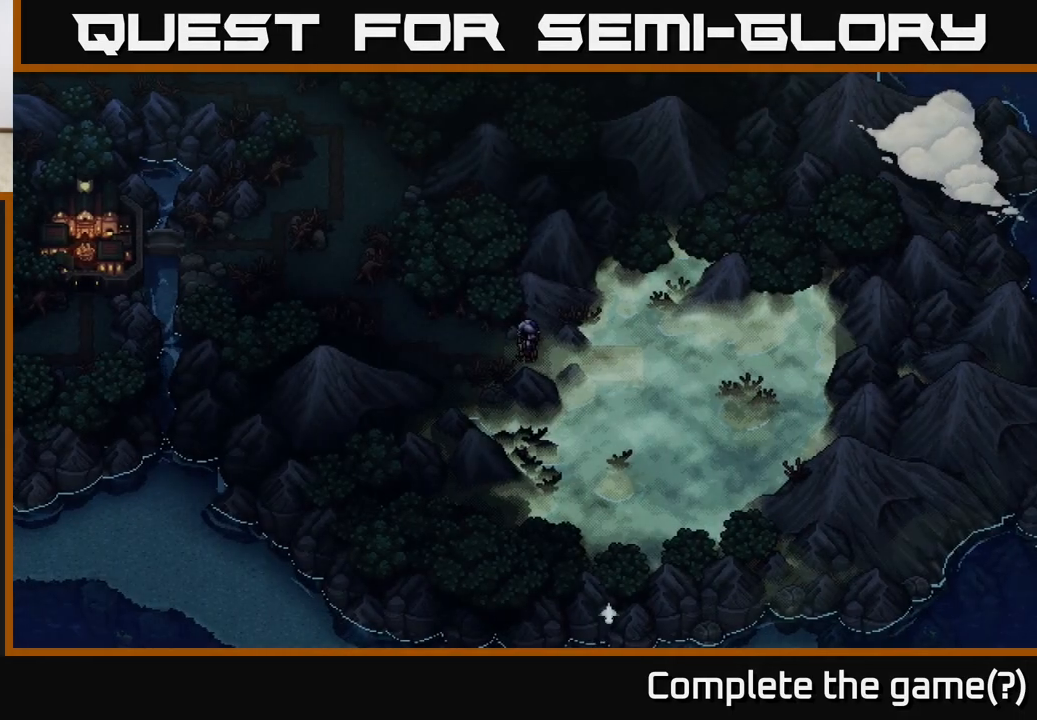
{"buttons": [], "left_stick": "left", "right_stick": "center", "events": []}
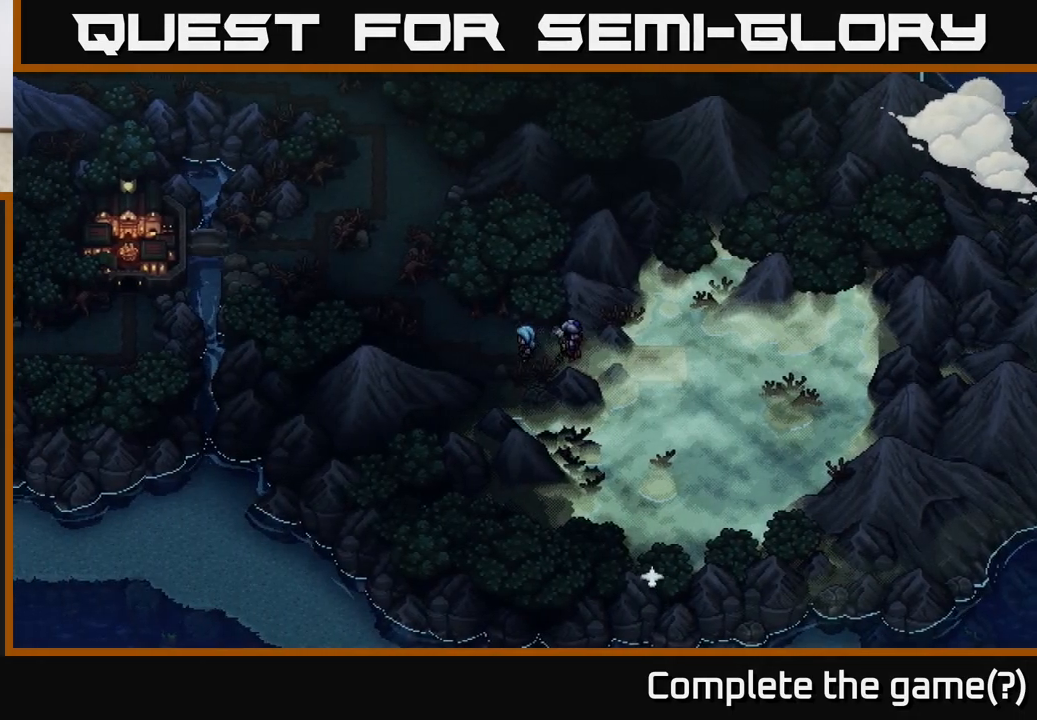
{"buttons": [], "left_stick": "center", "right_stick": "center", "events": [[17, "left_stick", "center"], [133, "SELECT", "down"], [283, "SELECT", "up"]]}
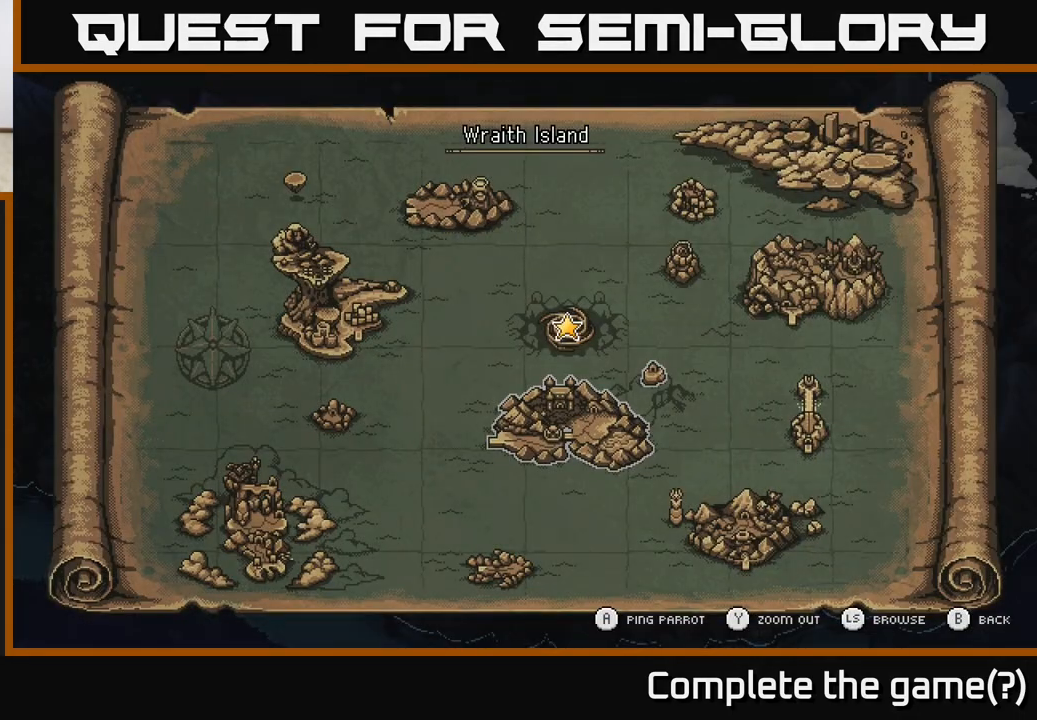
{"buttons": [], "left_stick": "center", "right_stick": "center", "events": []}
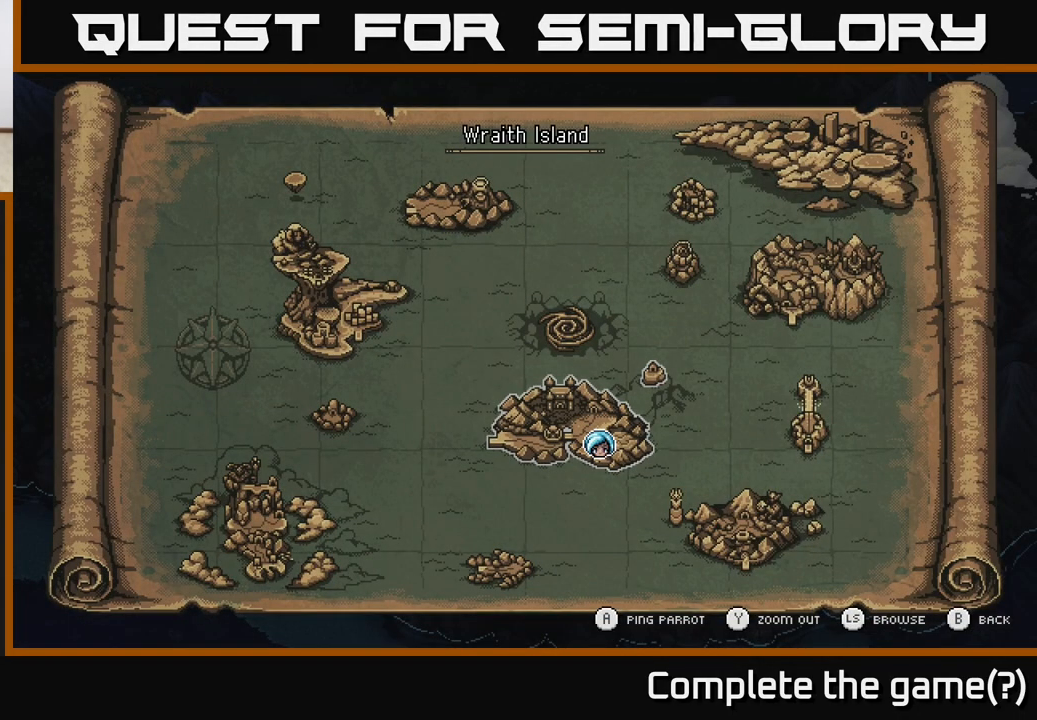
{"buttons": ["A"], "left_stick": "center", "right_stick": "center", "events": [[433, "A", "down"]]}
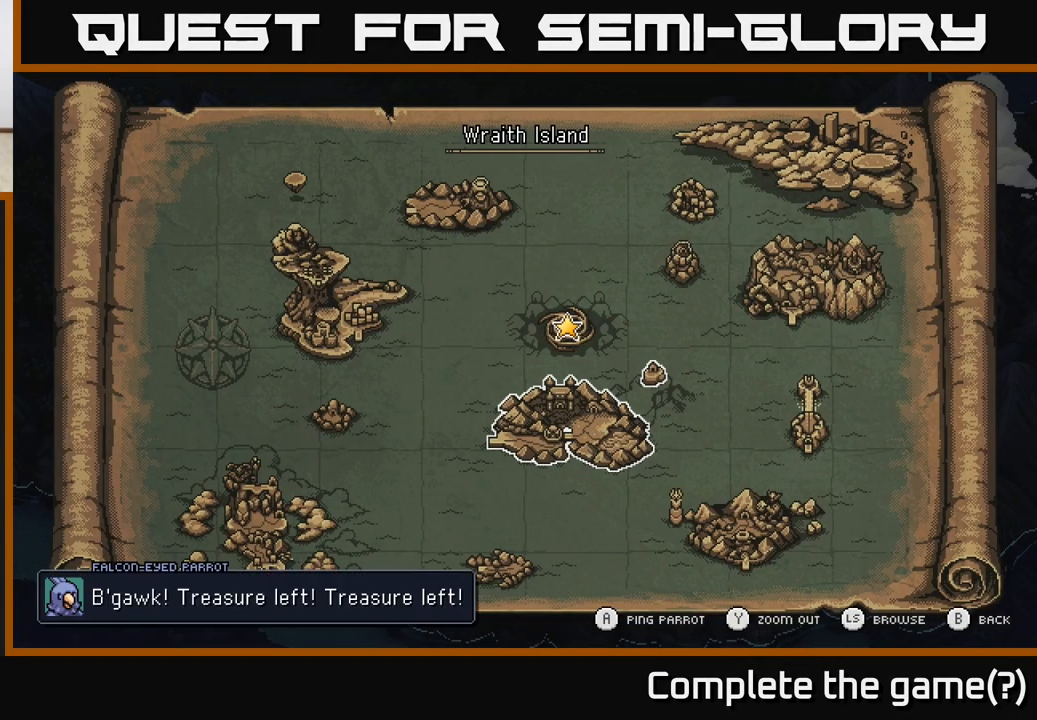
{"buttons": [], "left_stick": "center", "right_stick": "center", "events": [[83, "A", "up"]]}